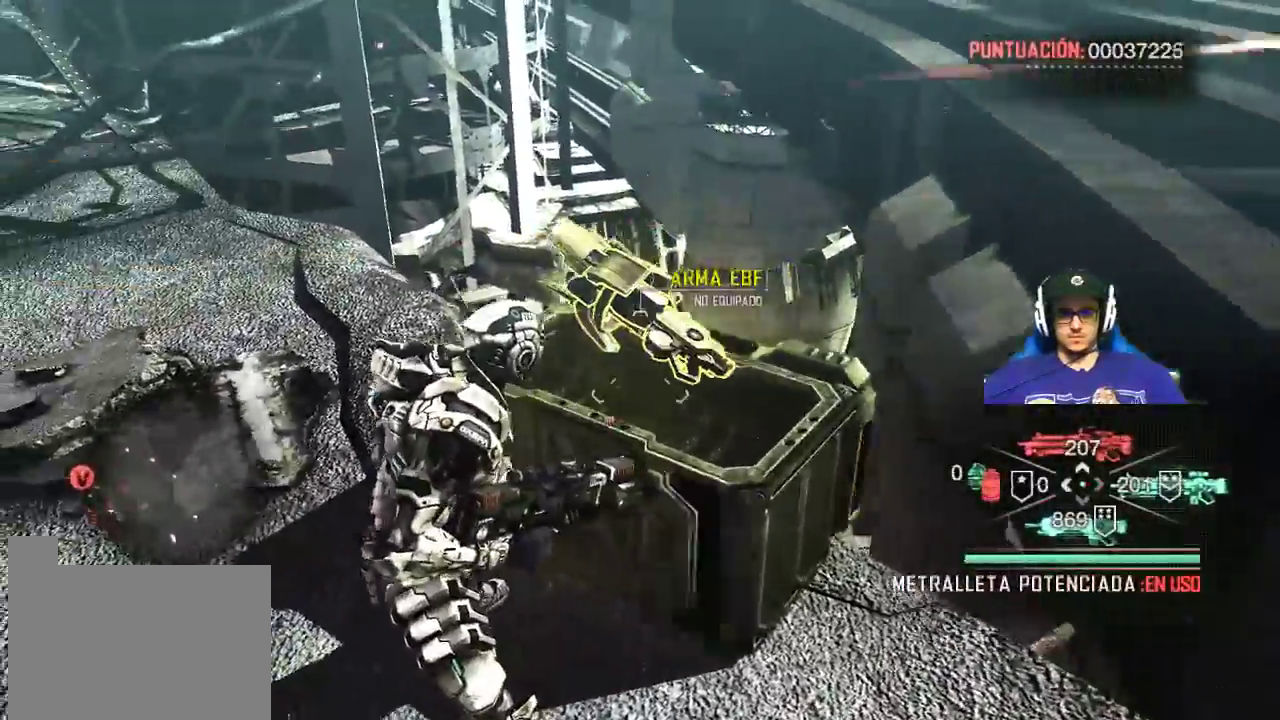
Gameplay with keyboard and mouse; each line is a JSON object with the keys and mouse buttons held at the frame after it. "events" lists presses ("down") and releases ("up") of "1", "2", "3", "4", "5", "a", "alt", "c", "caps_lock", "ctrl", "d", "e", "f", "g", "q", "r", "s", "shift", "space", "t", "tab", "v", "w", "x", "z", "mouse_left", "mouse_wheel" and "mouse_right" between this image and that frame as [ms after this image, input, new state], when the widget could be followed in between. "mouse_left", "mouse_wheel", "mouse_right" = the "left", "wheel", "right" buttons of the "mouse" list. No other keys are recorded. "wheel" means that the mouse wheel is clicked or scrolled. Not read: mouse_move.
{"keys": [], "mouse": [], "events": []}
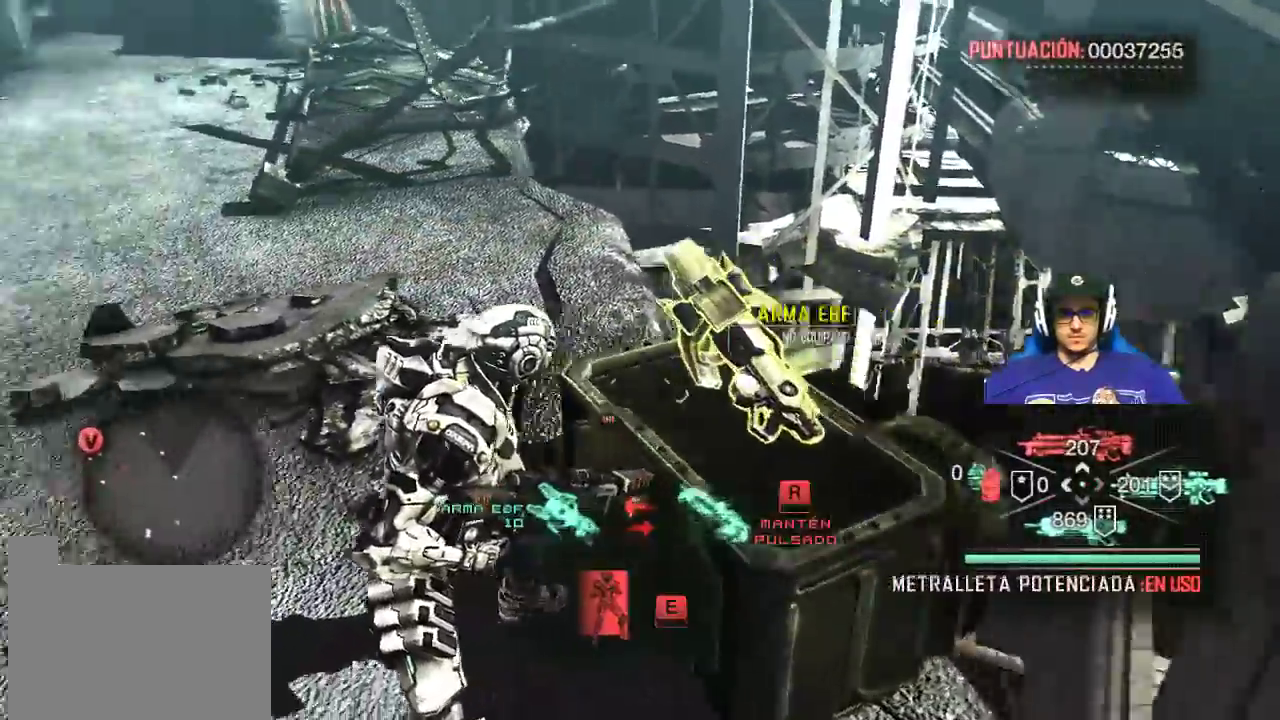
{"keys": ["w"], "mouse": [], "events": [[150, "r", "down"], [383, "r", "up"], [483, "w", "down"]]}
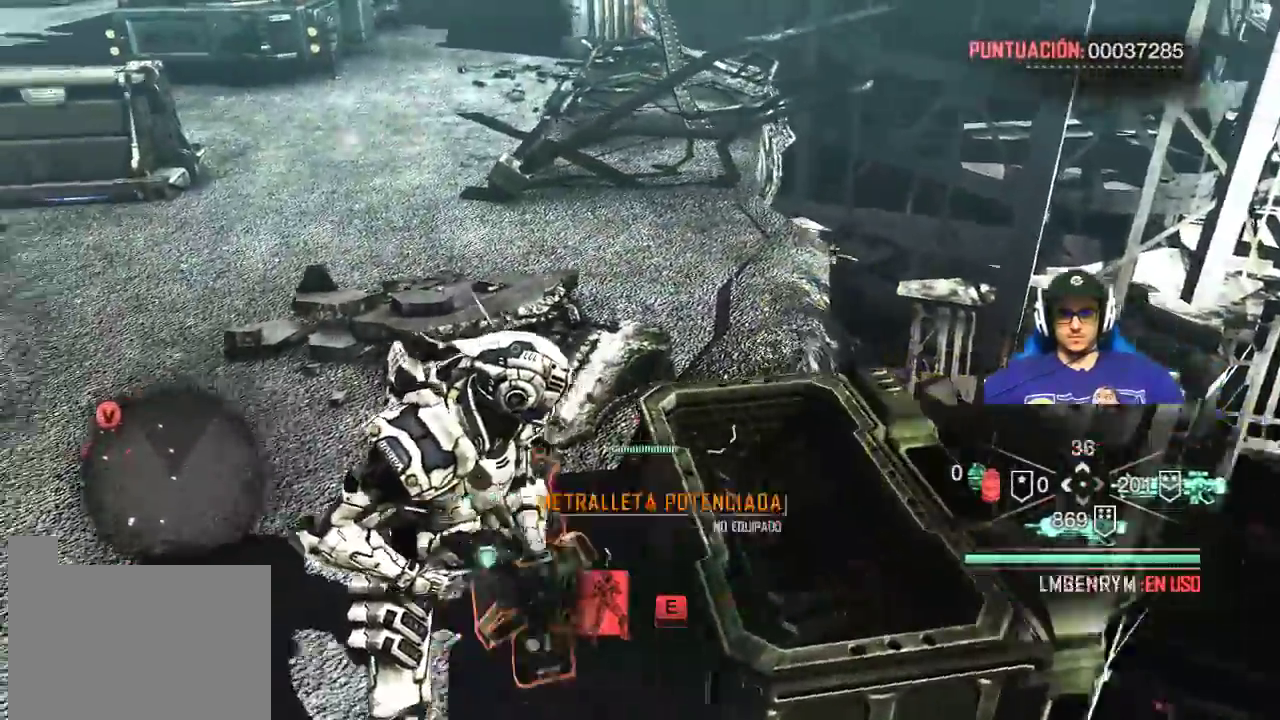
{"keys": ["w"], "mouse": [], "events": []}
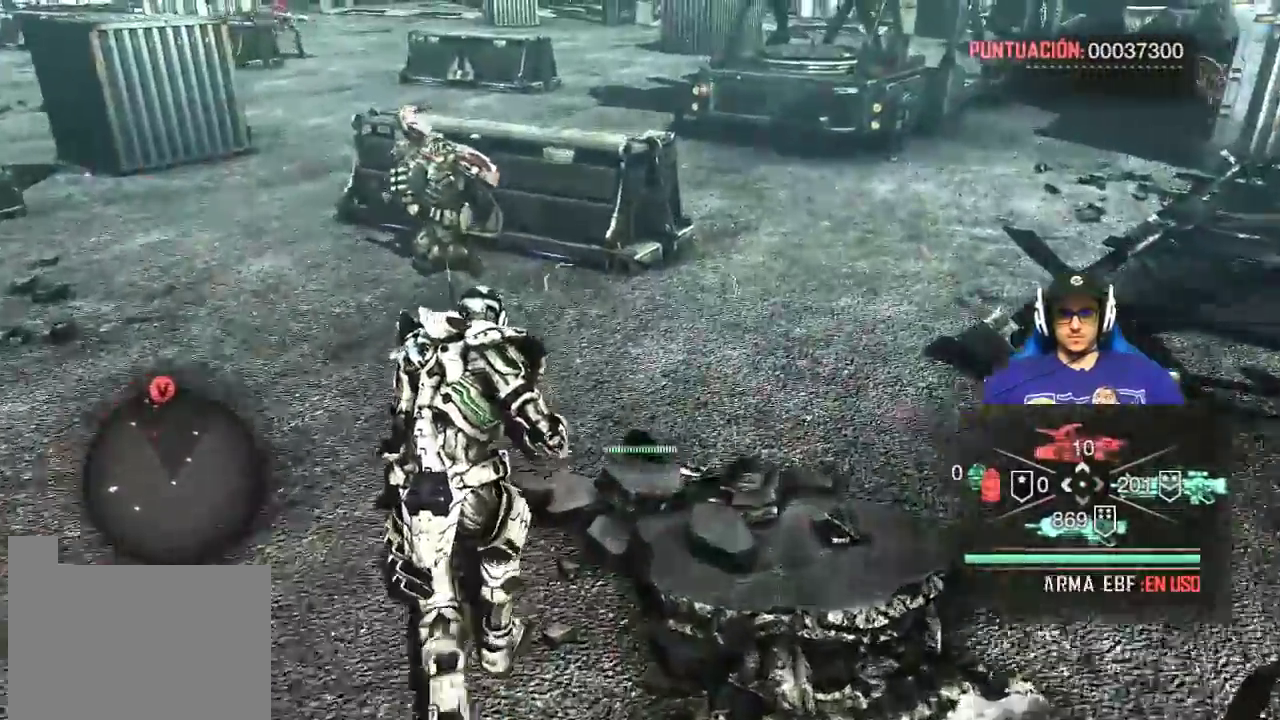
{"keys": ["a"], "mouse": [], "events": [[33, "w", "up"], [183, "a", "down"]]}
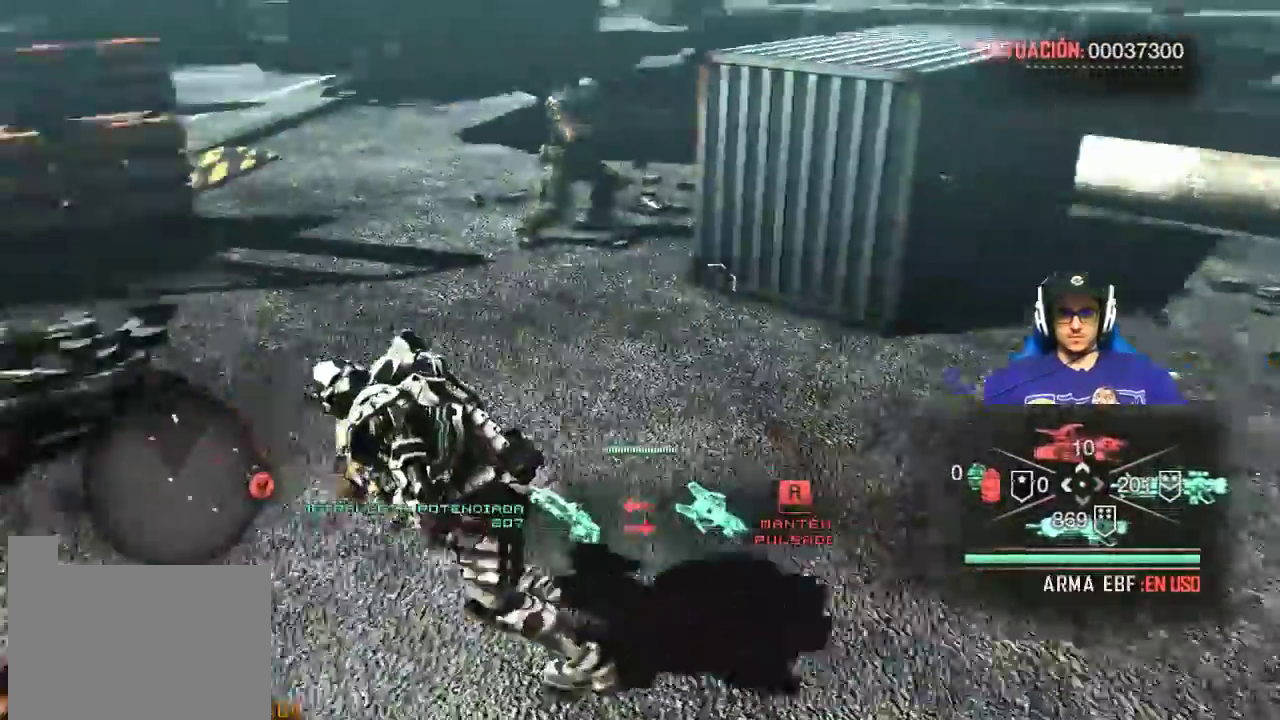
{"keys": [], "mouse": [], "events": [[383, "a", "up"], [383, "e", "down"], [467, "e", "up"]]}
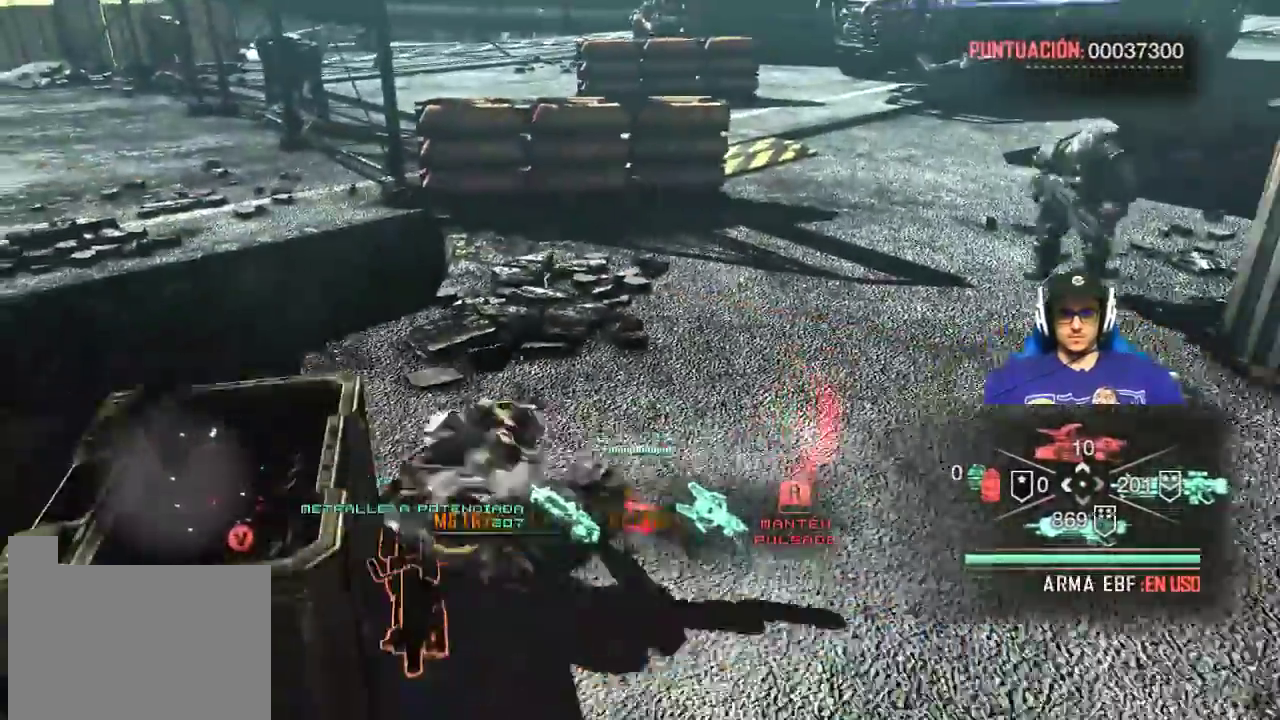
{"keys": [], "mouse": [], "events": []}
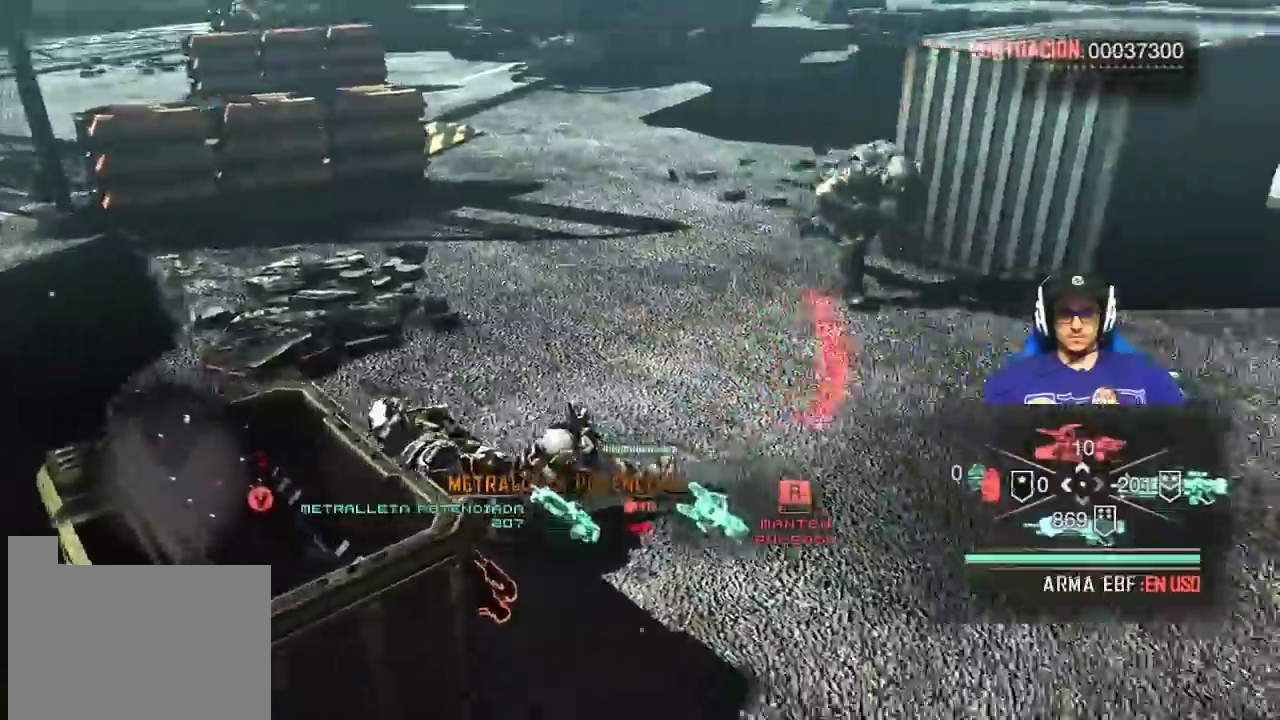
{"keys": ["r"], "mouse": [], "events": [[133, "r", "down"]]}
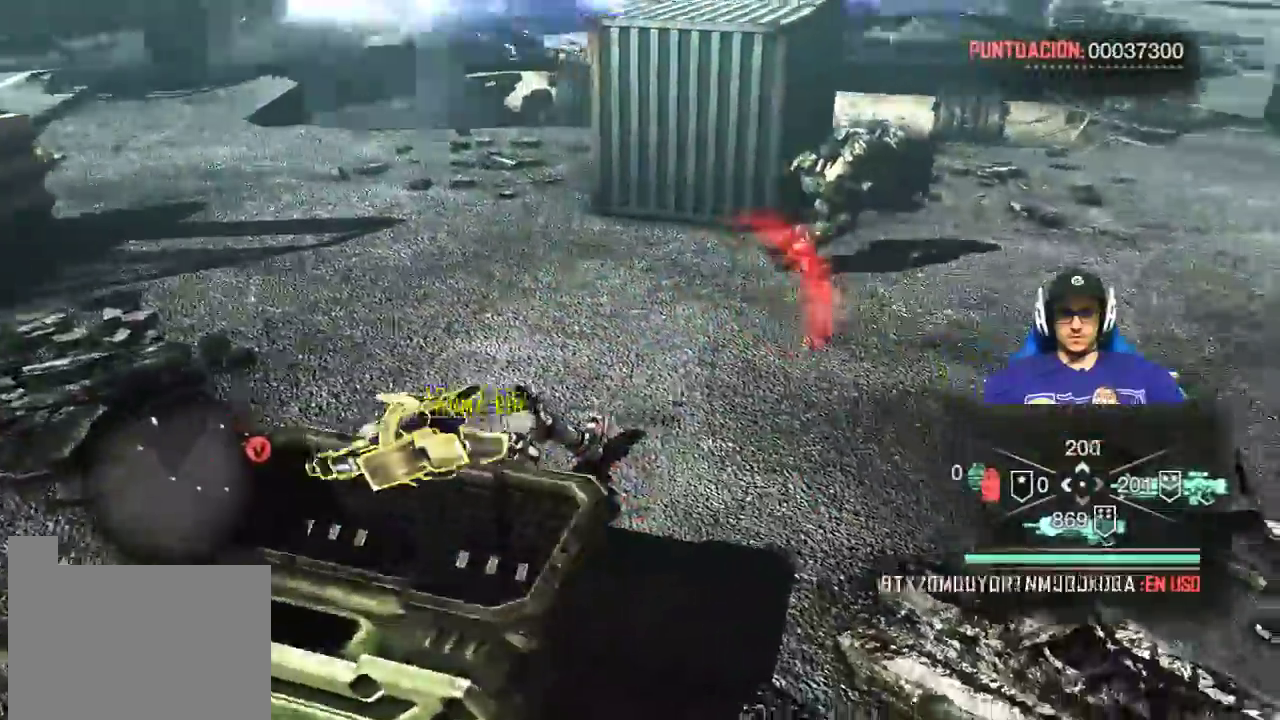
{"keys": ["w"], "mouse": [], "events": [[150, "r", "up"], [150, "w", "down"]]}
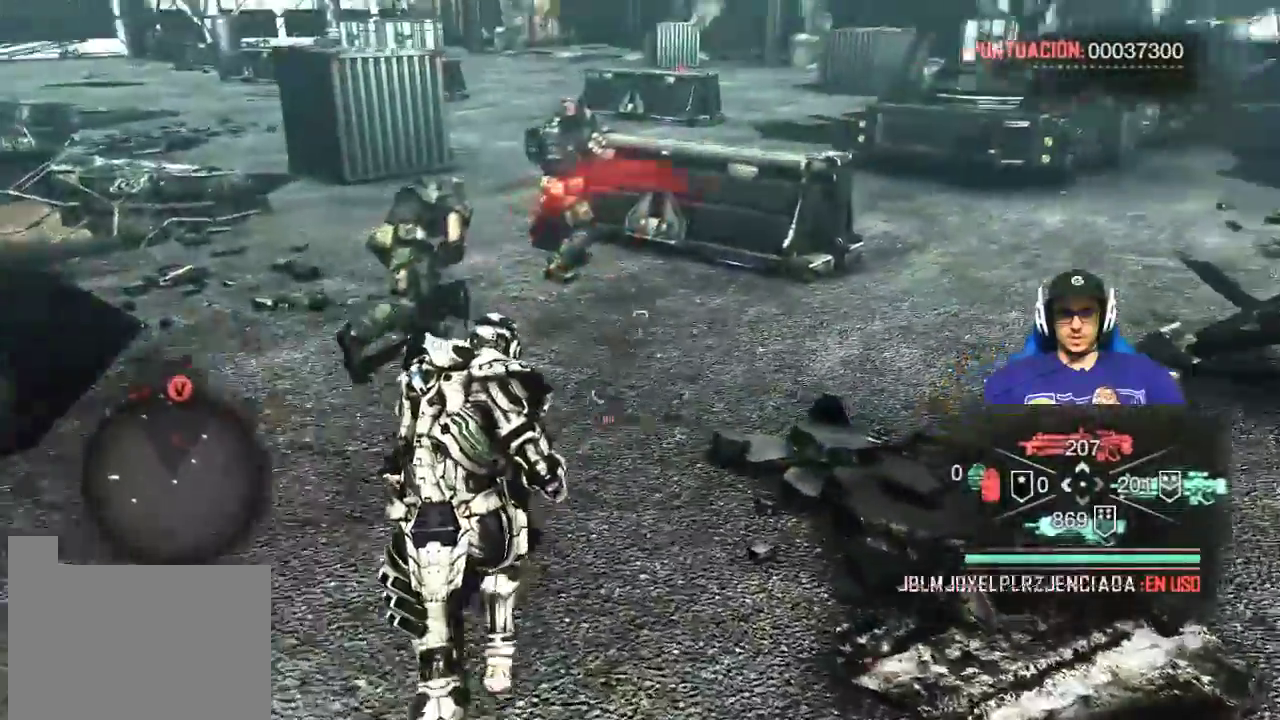
{"keys": ["w"], "mouse": [], "events": []}
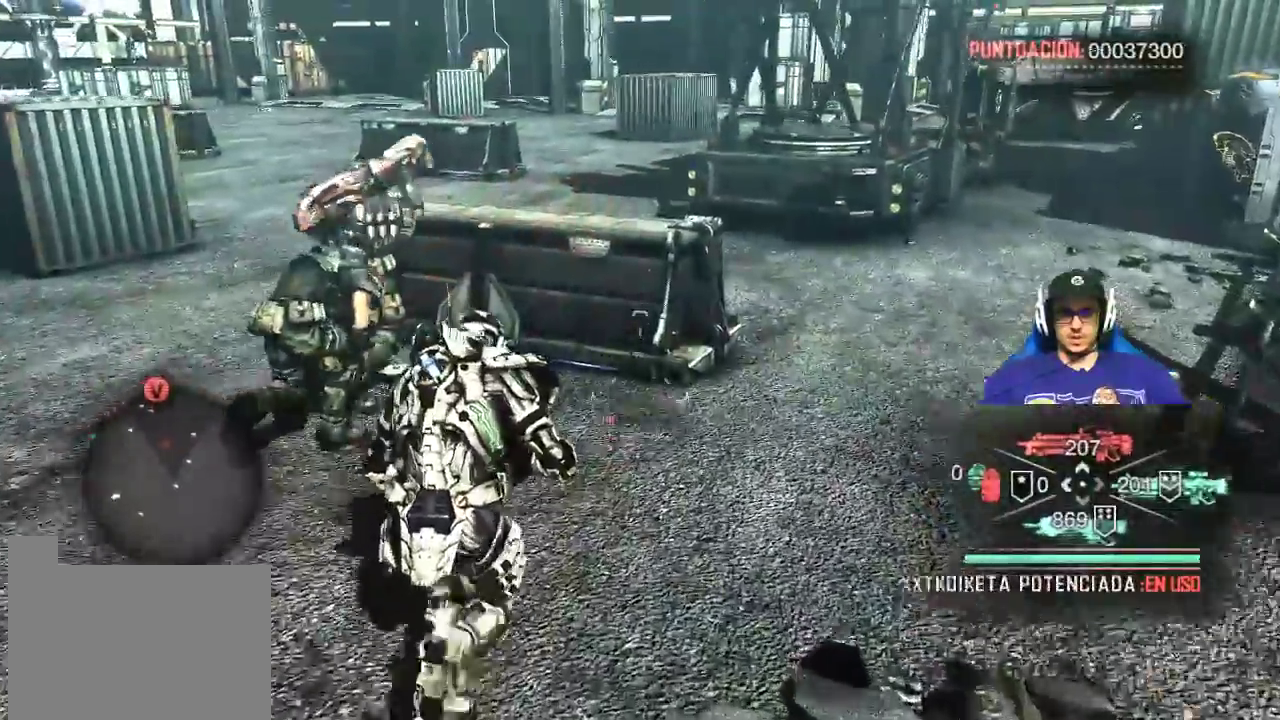
{"keys": [], "mouse": [], "events": [[183, "e", "down"], [367, "e", "up"], [417, "w", "up"]]}
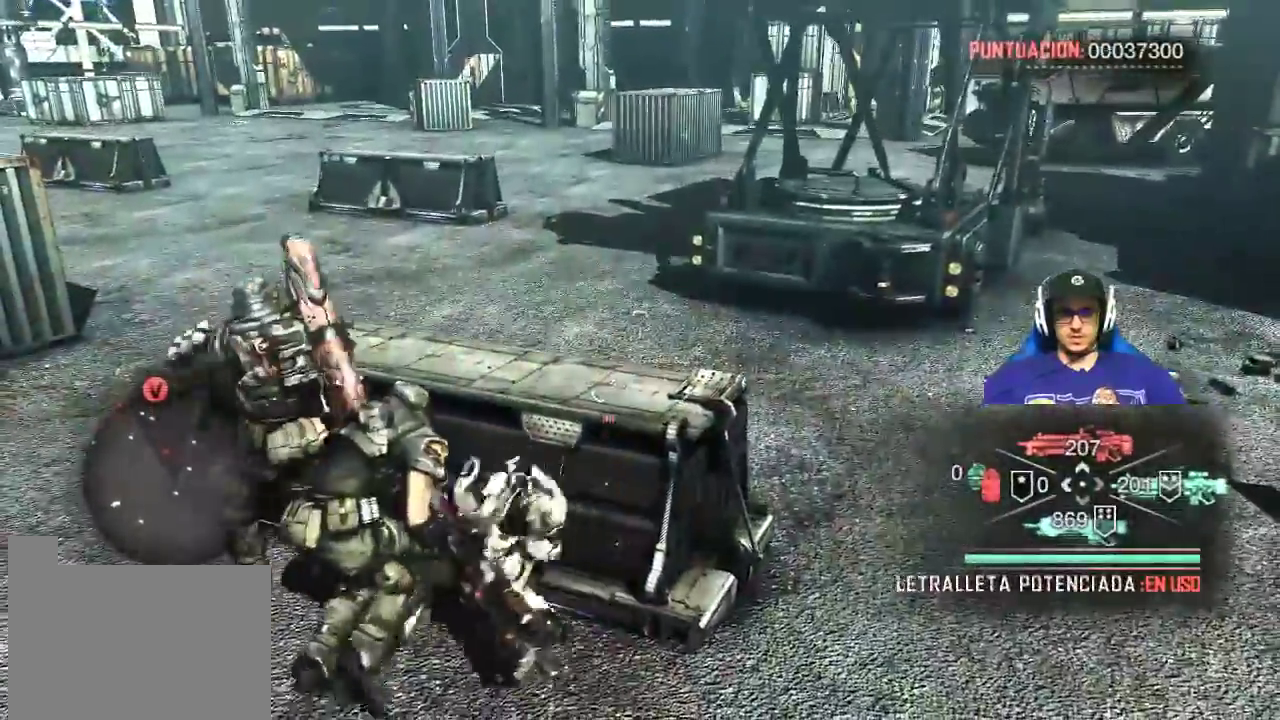
{"keys": [], "mouse": [], "events": []}
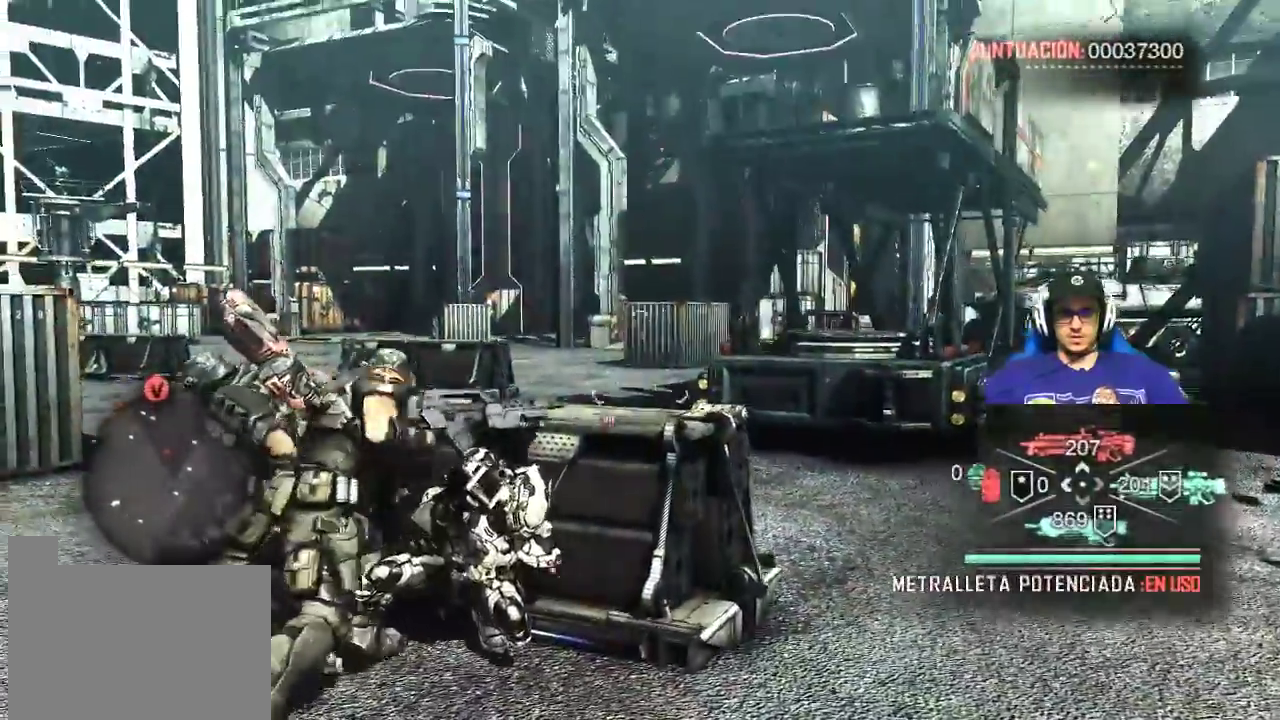
{"keys": [], "mouse": [], "events": []}
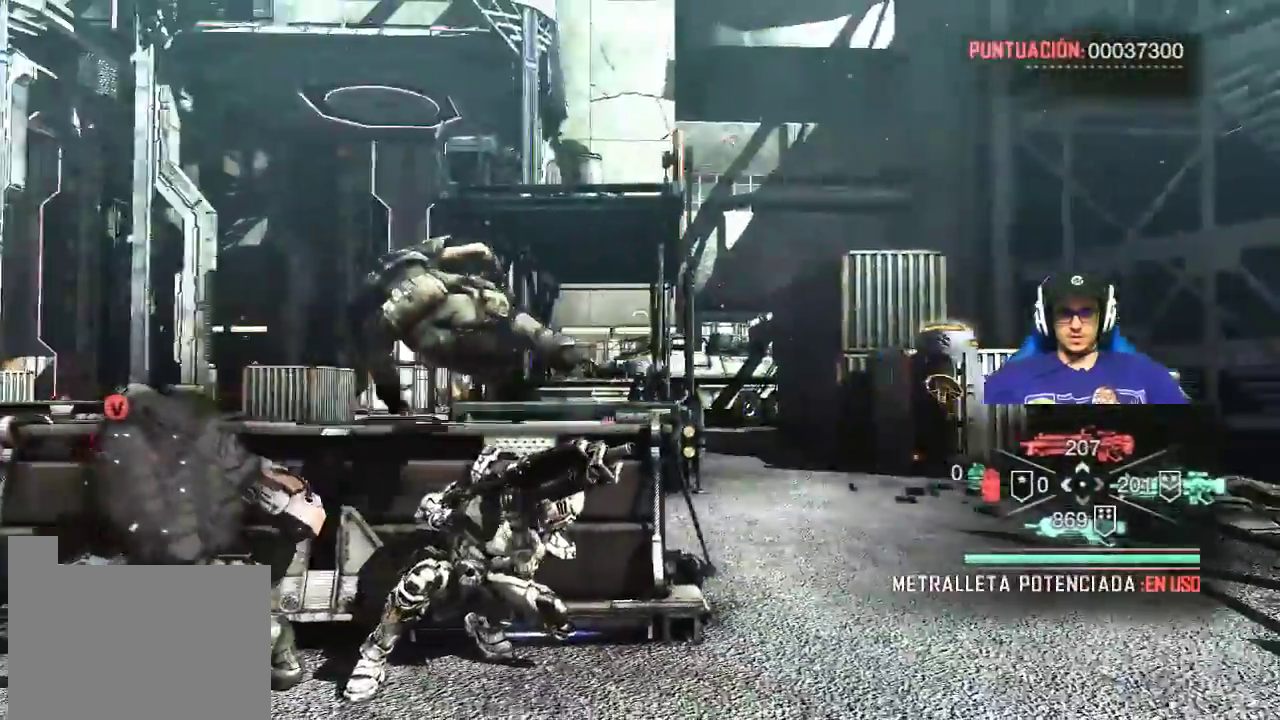
{"keys": [], "mouse": ["right"], "events": [[83, "mouse_right", "down"]]}
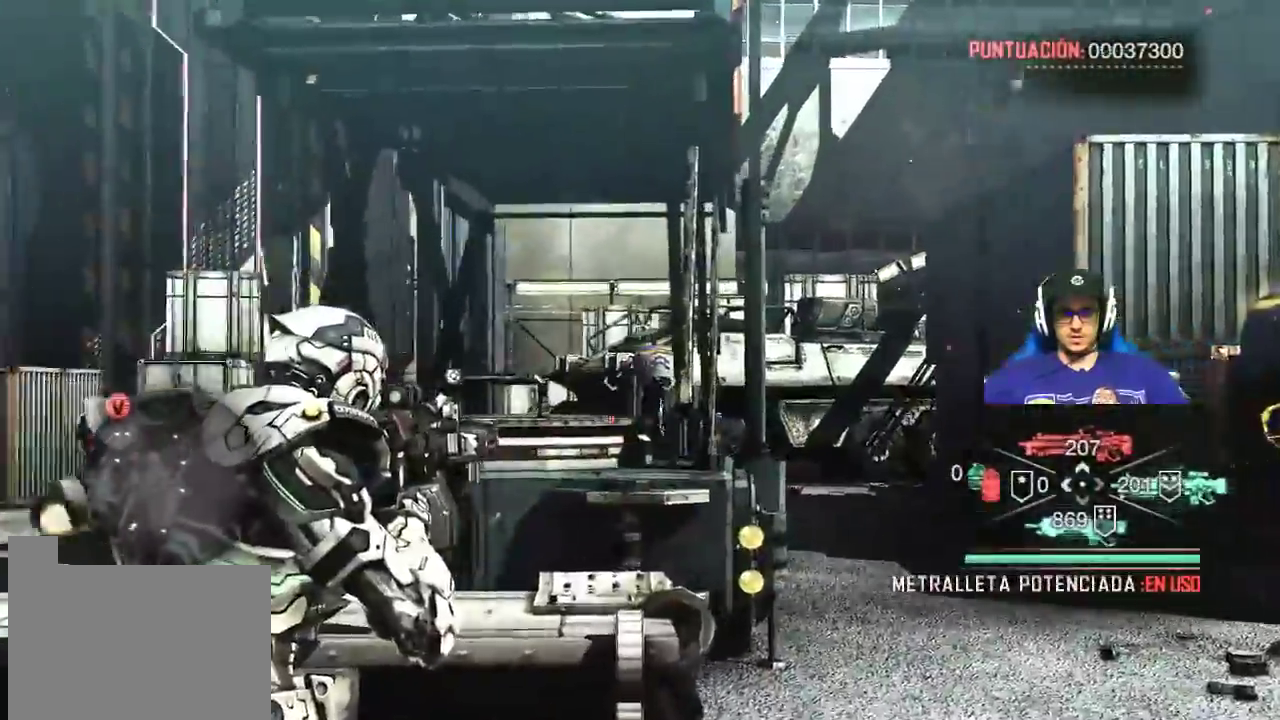
{"keys": [], "mouse": [], "events": [[467, "mouse_right", "up"]]}
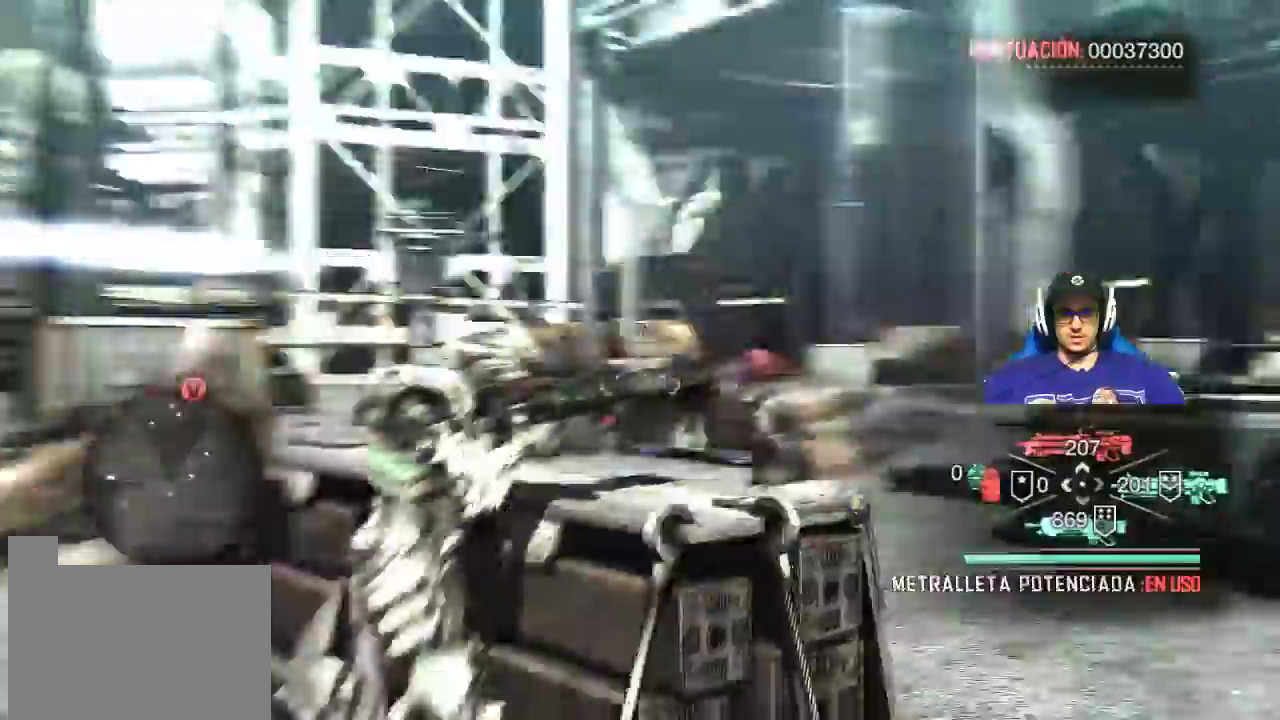
{"keys": [], "mouse": [], "events": []}
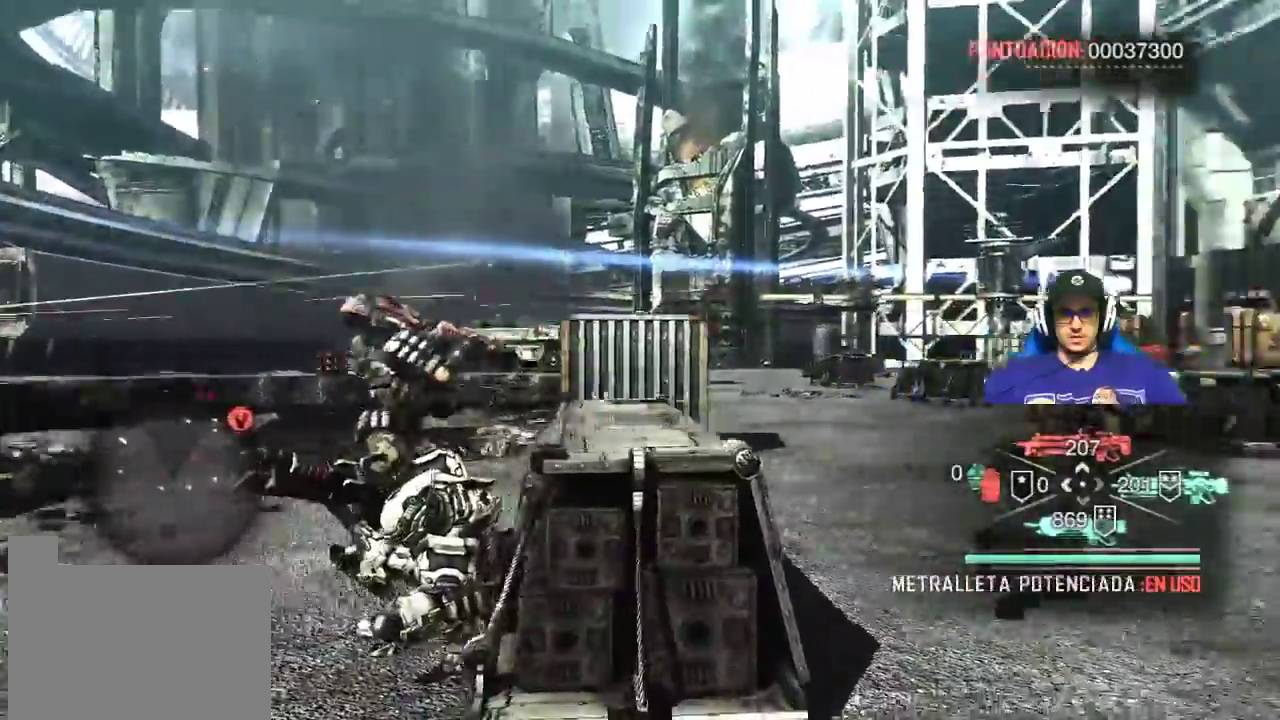
{"keys": [], "mouse": [], "events": []}
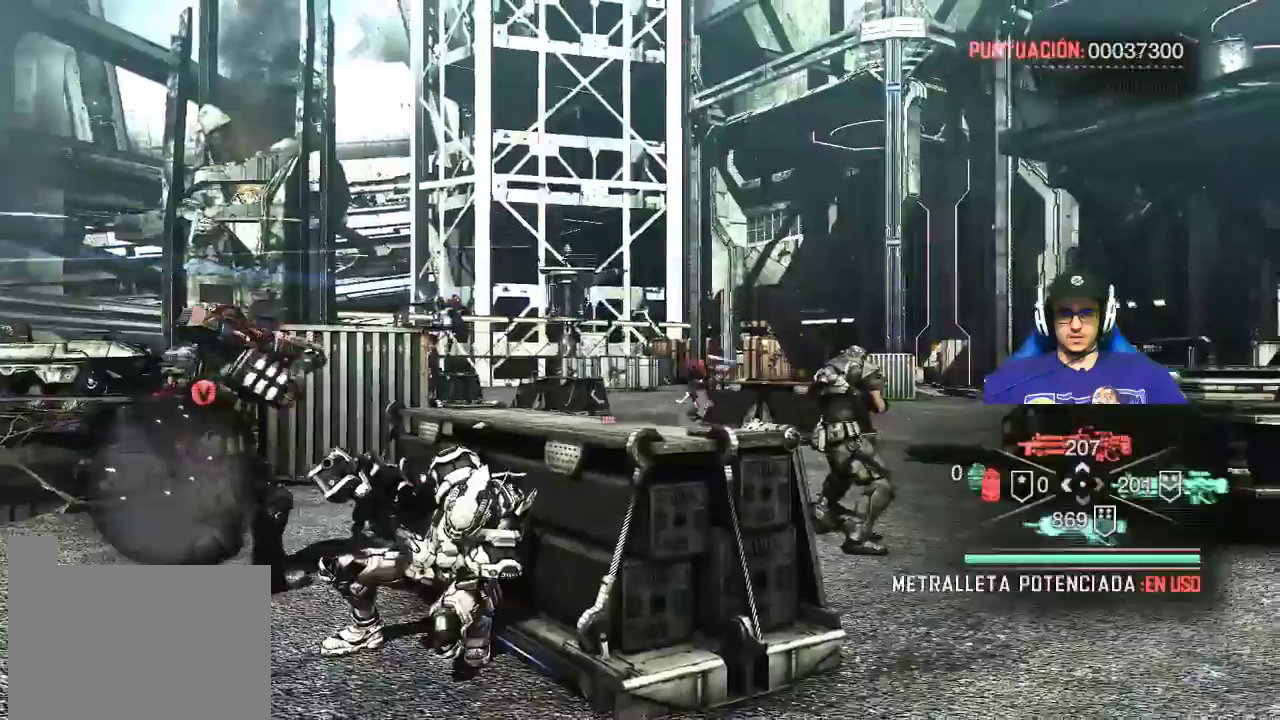
{"keys": [], "mouse": ["left", "right"], "events": [[100, "mouse_right", "down"], [300, "mouse_left", "down"]]}
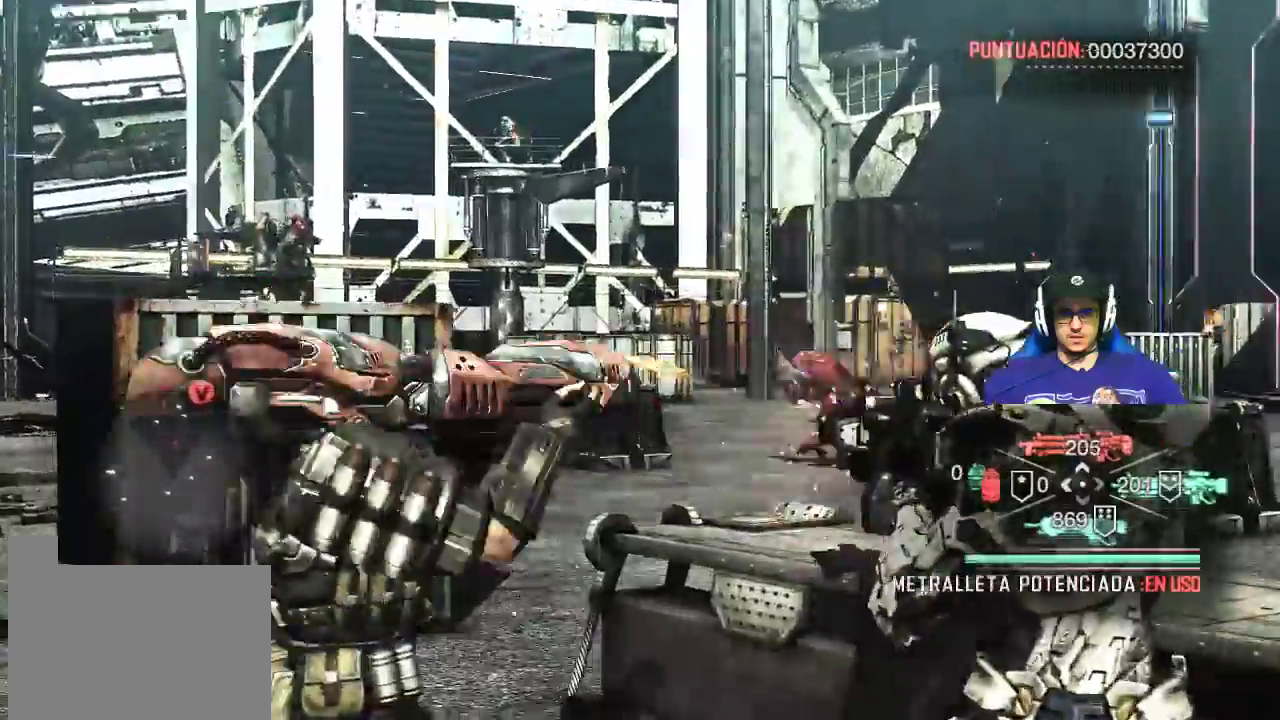
{"keys": [], "mouse": ["left", "right"], "events": []}
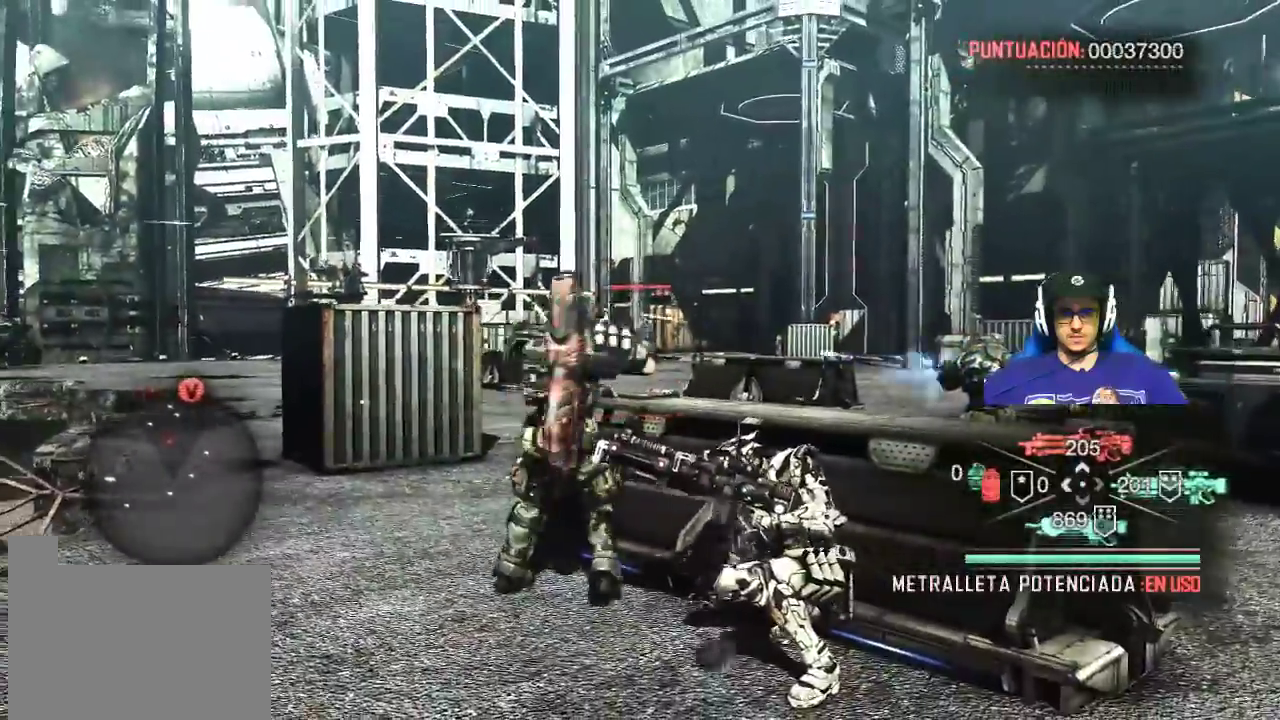
{"keys": [], "mouse": ["right"], "events": [[267, "mouse_left", "up"]]}
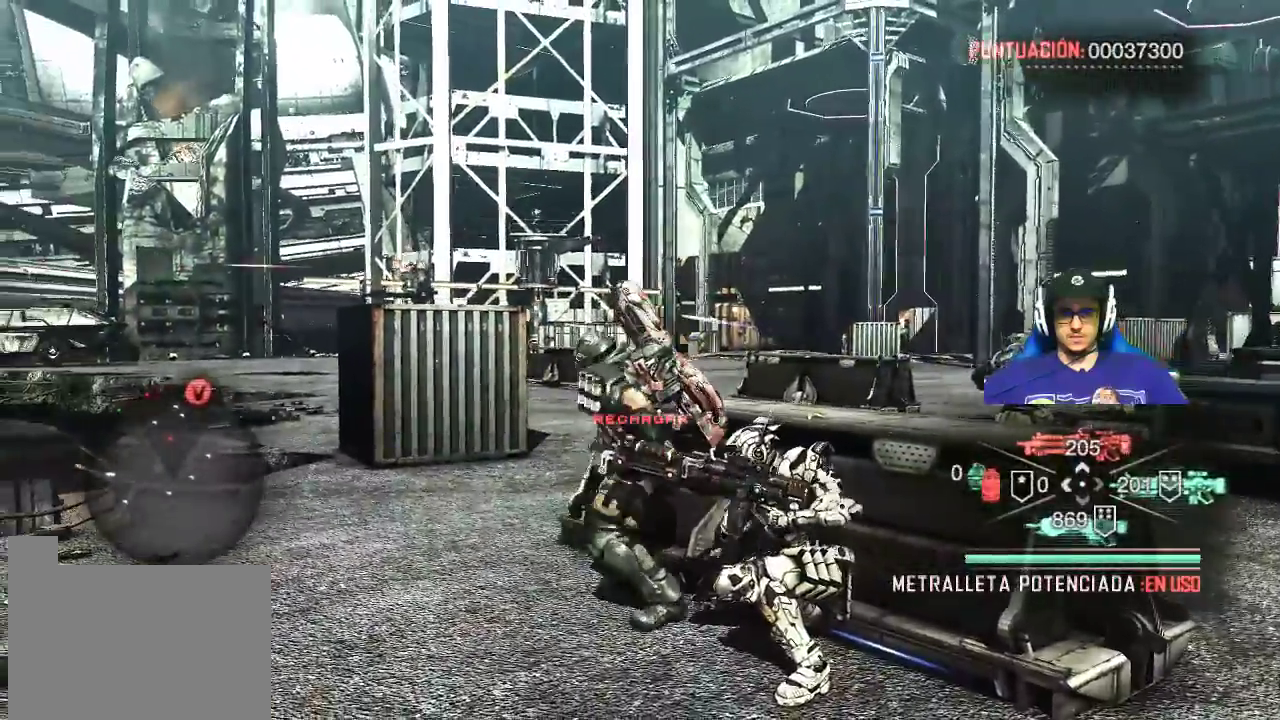
{"keys": [], "mouse": ["right"], "events": []}
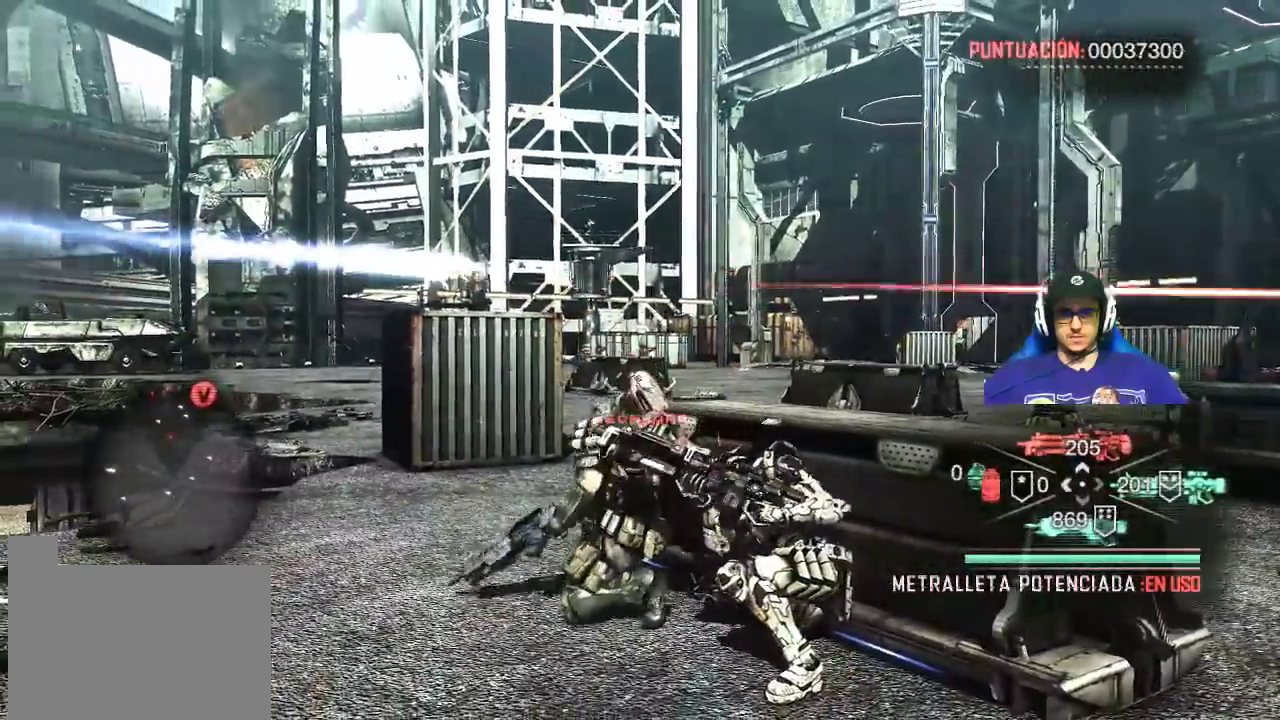
{"keys": [], "mouse": ["right"], "events": []}
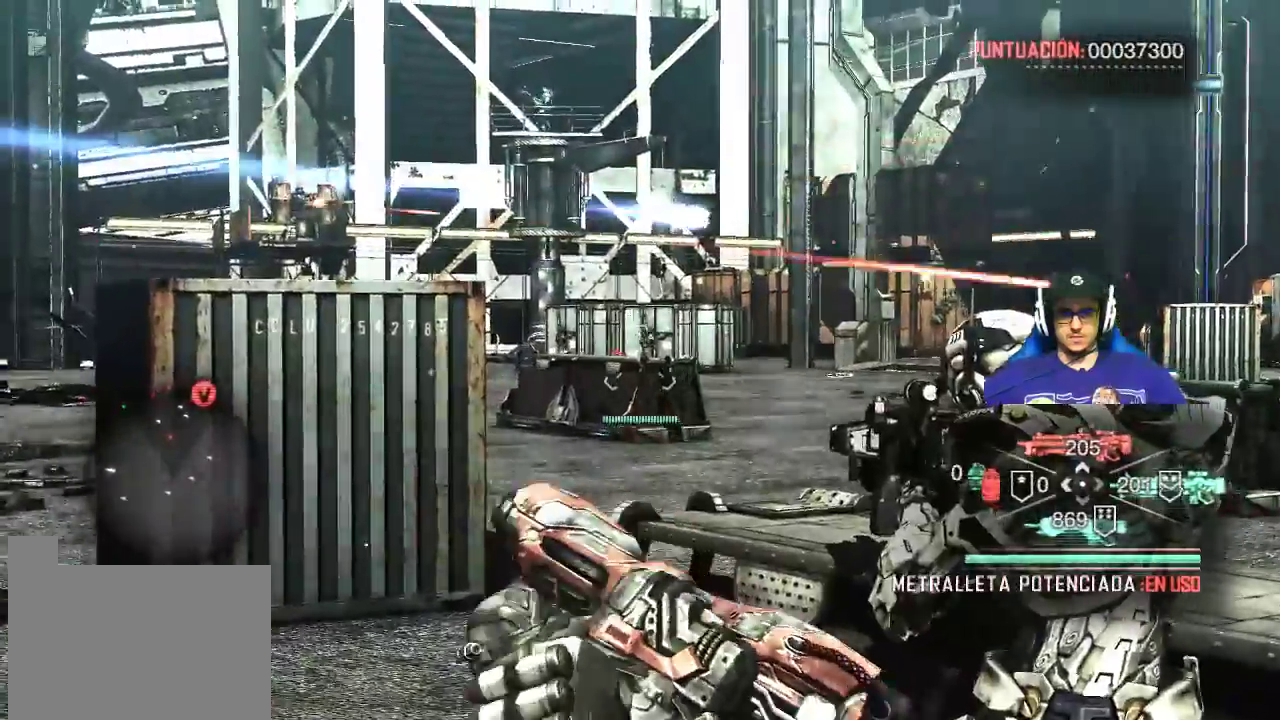
{"keys": [], "mouse": ["left", "right"], "events": [[100, "mouse_left", "down"]]}
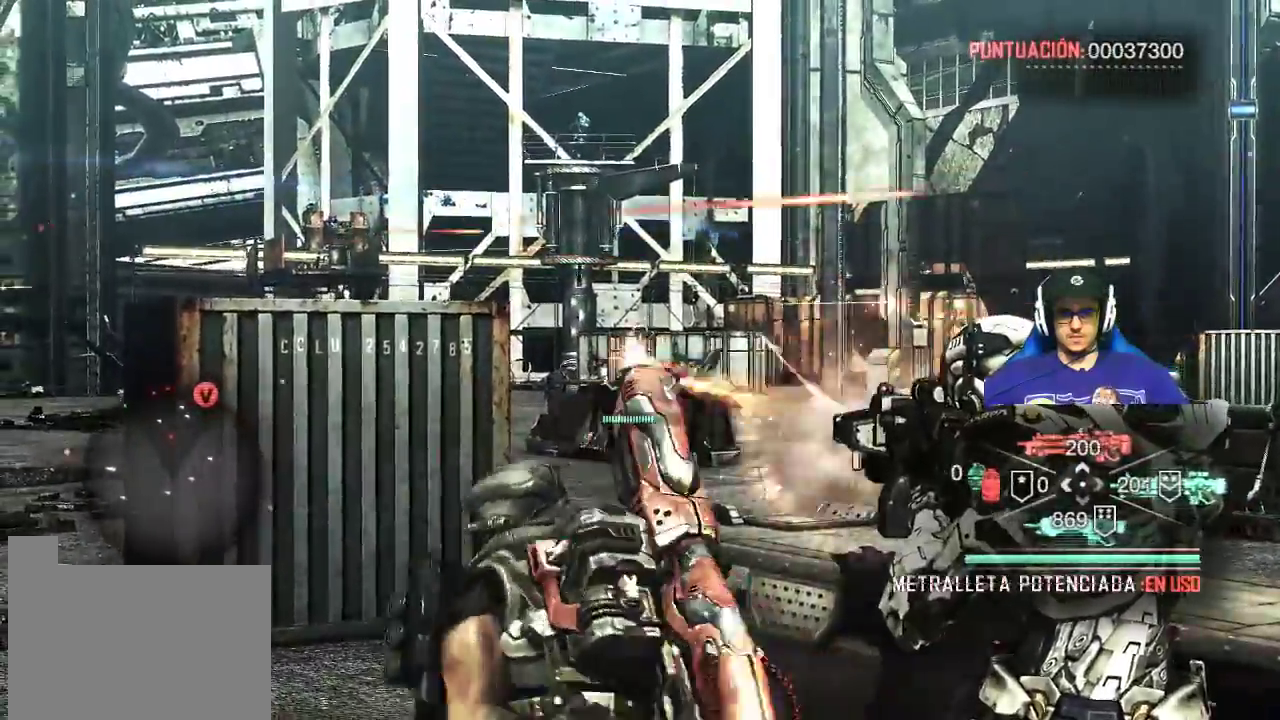
{"keys": [], "mouse": ["right"], "events": [[433, "mouse_left", "up"]]}
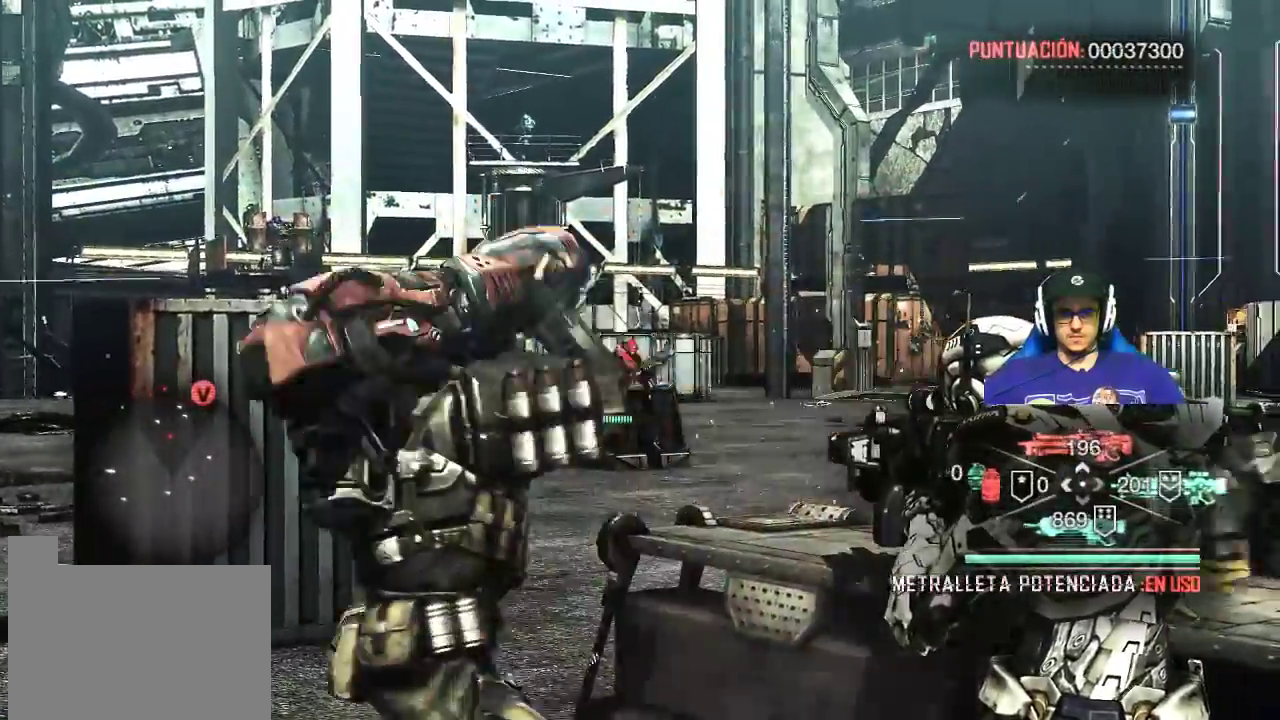
{"keys": [], "mouse": ["left", "right"], "events": [[317, "mouse_left", "down"]]}
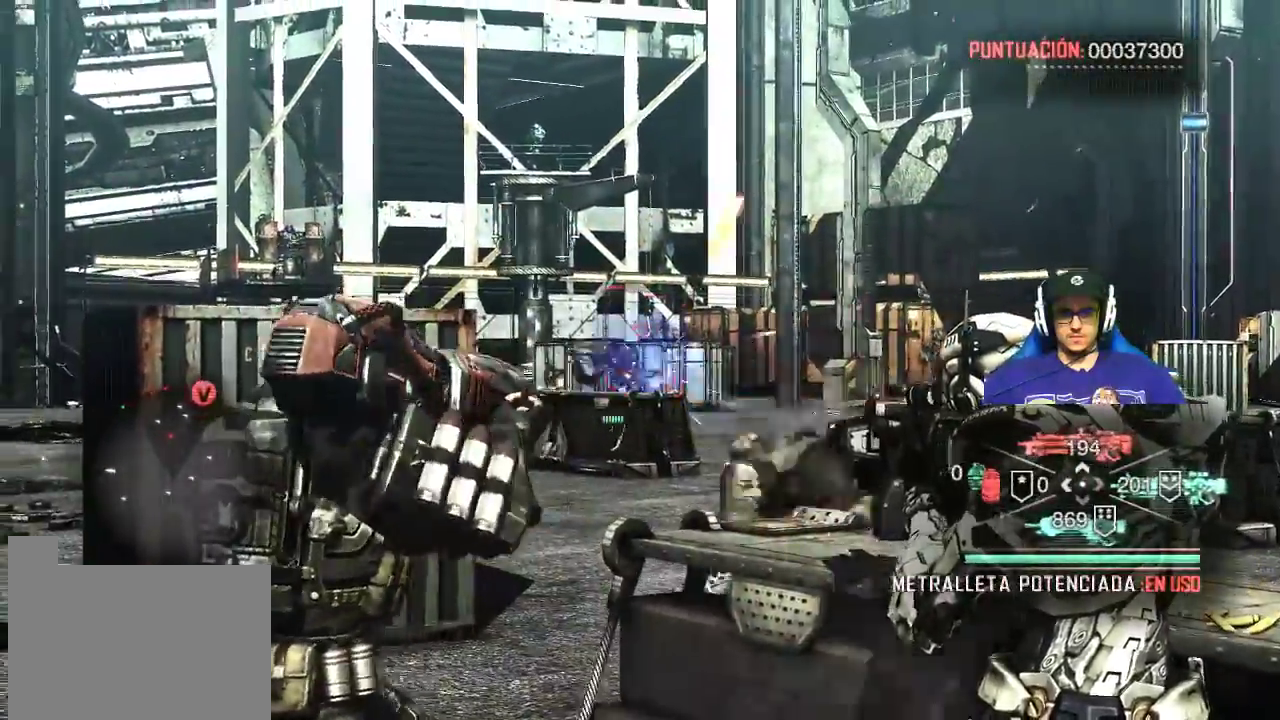
{"keys": [], "mouse": ["right"], "events": [[333, "mouse_left", "up"]]}
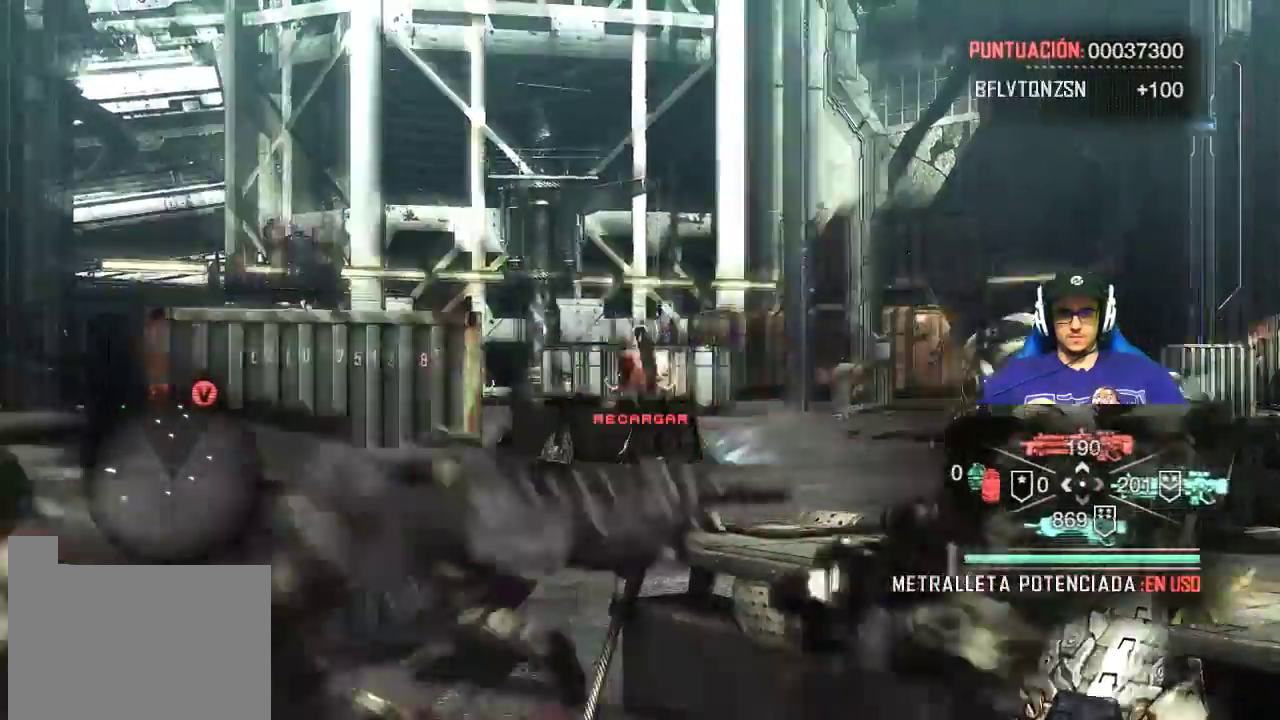
{"keys": [], "mouse": ["right"], "events": [[150, "mouse_left", "down"], [350, "mouse_left", "up"]]}
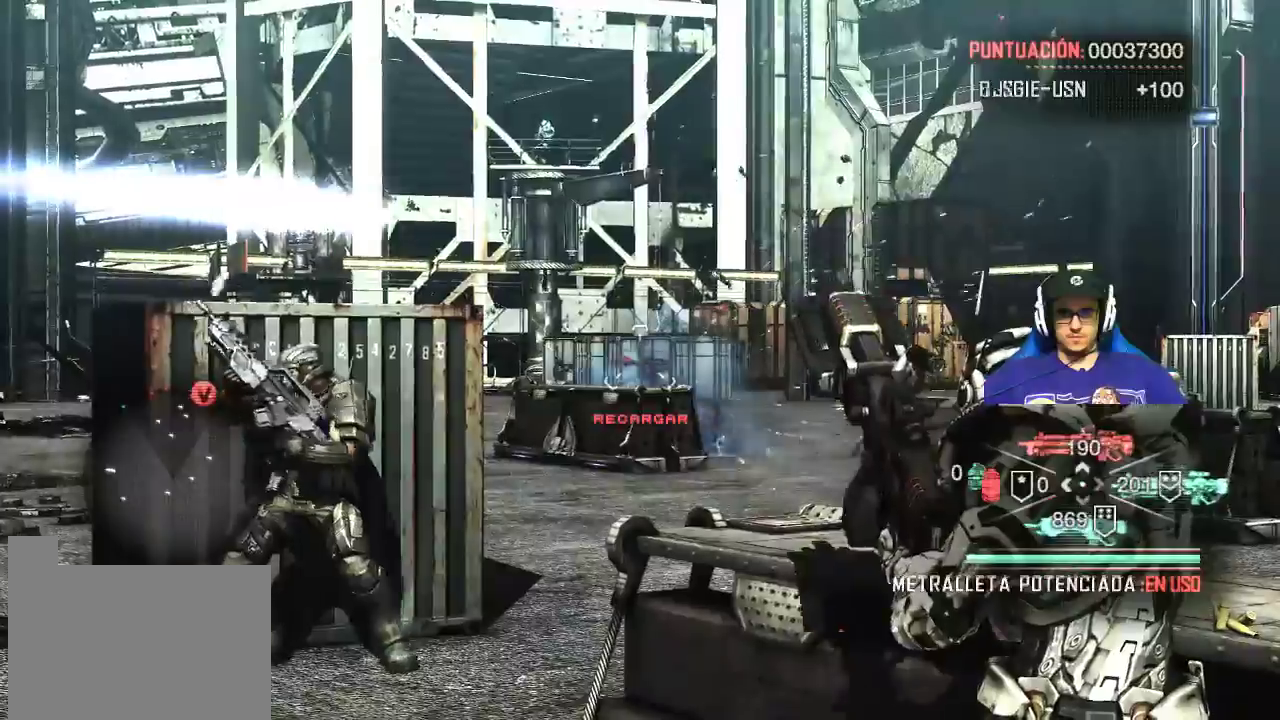
{"keys": [], "mouse": ["right"], "events": []}
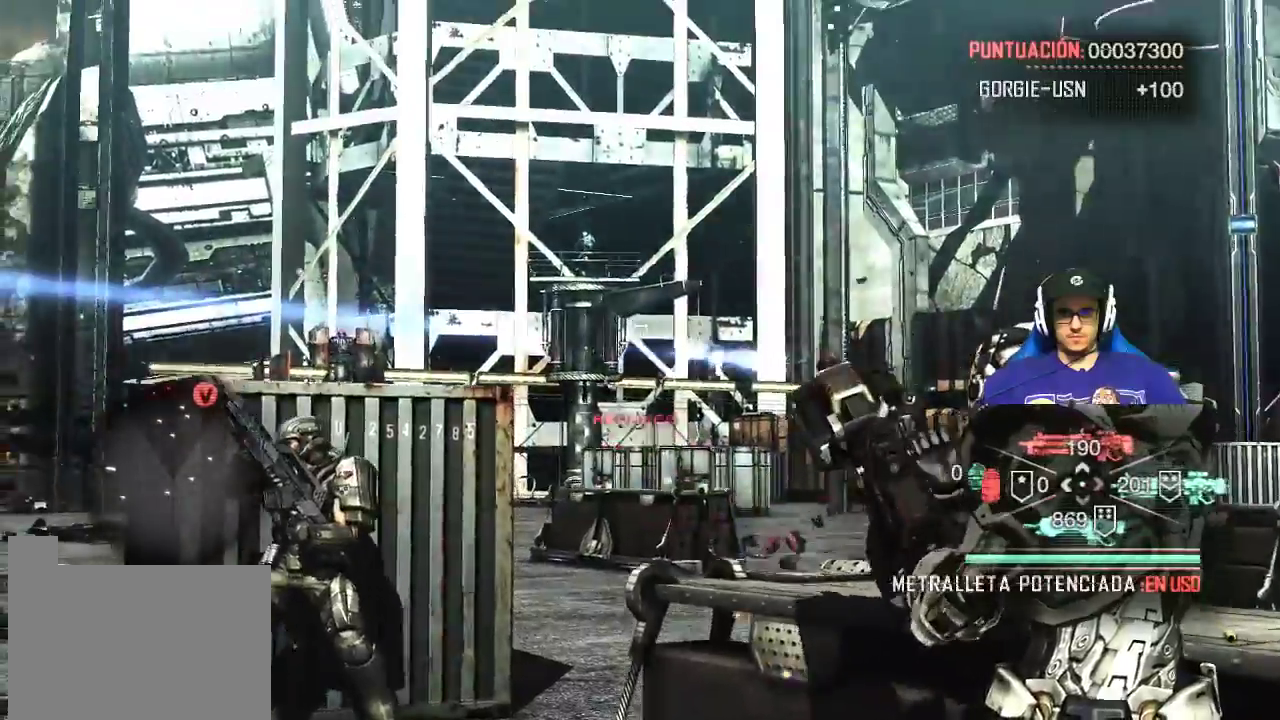
{"keys": [], "mouse": [], "events": [[333, "mouse_right", "up"]]}
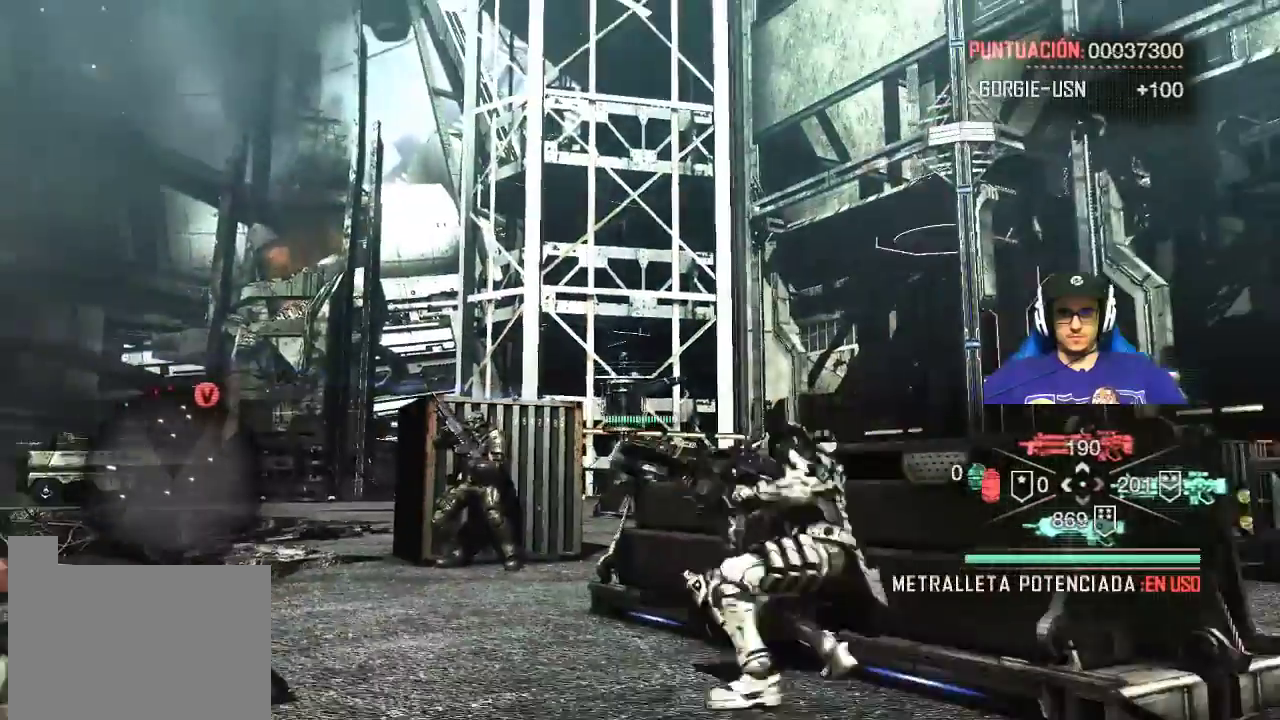
{"keys": [], "mouse": ["right"], "events": [[250, "mouse_right", "down"]]}
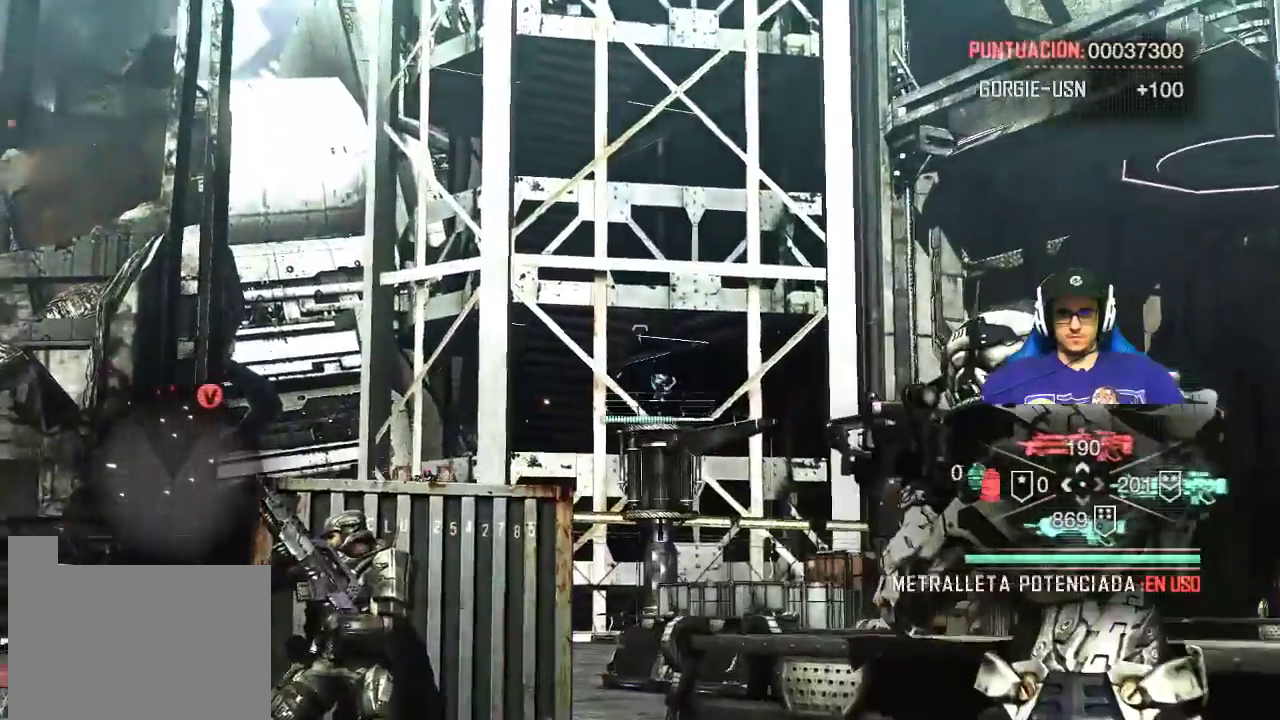
{"keys": [], "mouse": ["left", "right"], "events": [[267, "mouse_left", "down"]]}
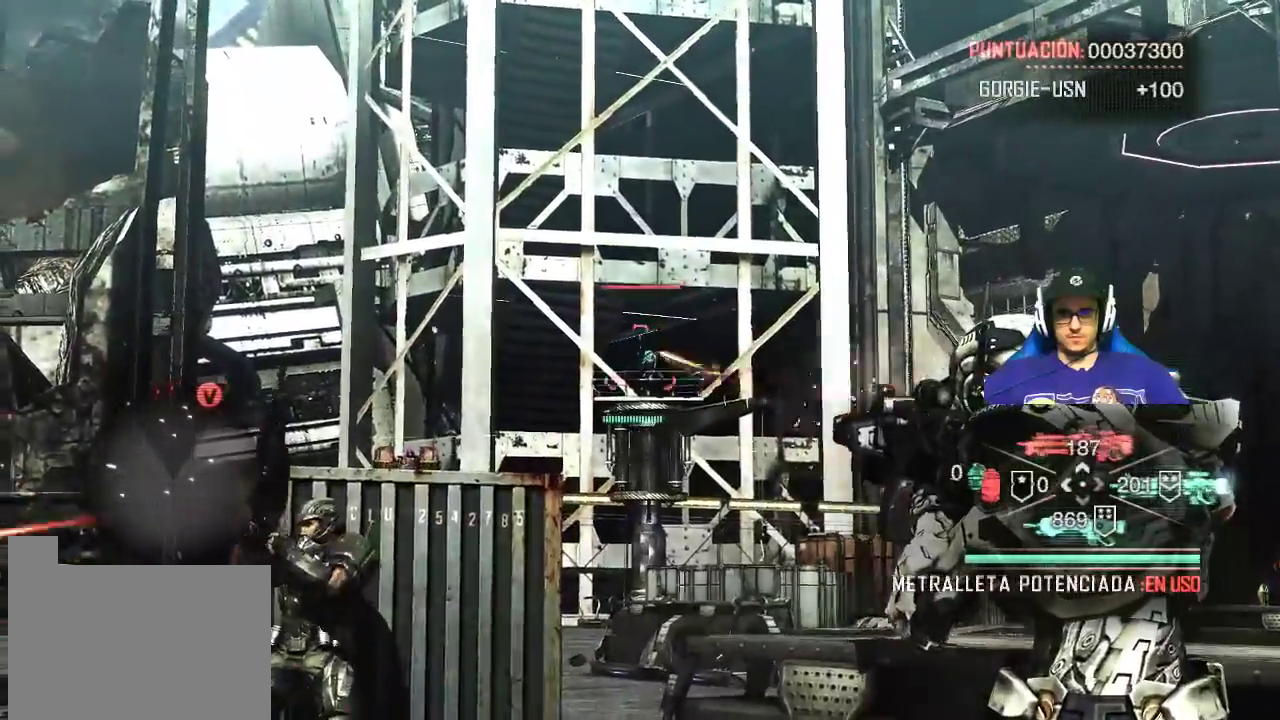
{"keys": [], "mouse": ["right"], "events": [[50, "mouse_left", "up"], [267, "mouse_left", "down"], [467, "mouse_left", "up"]]}